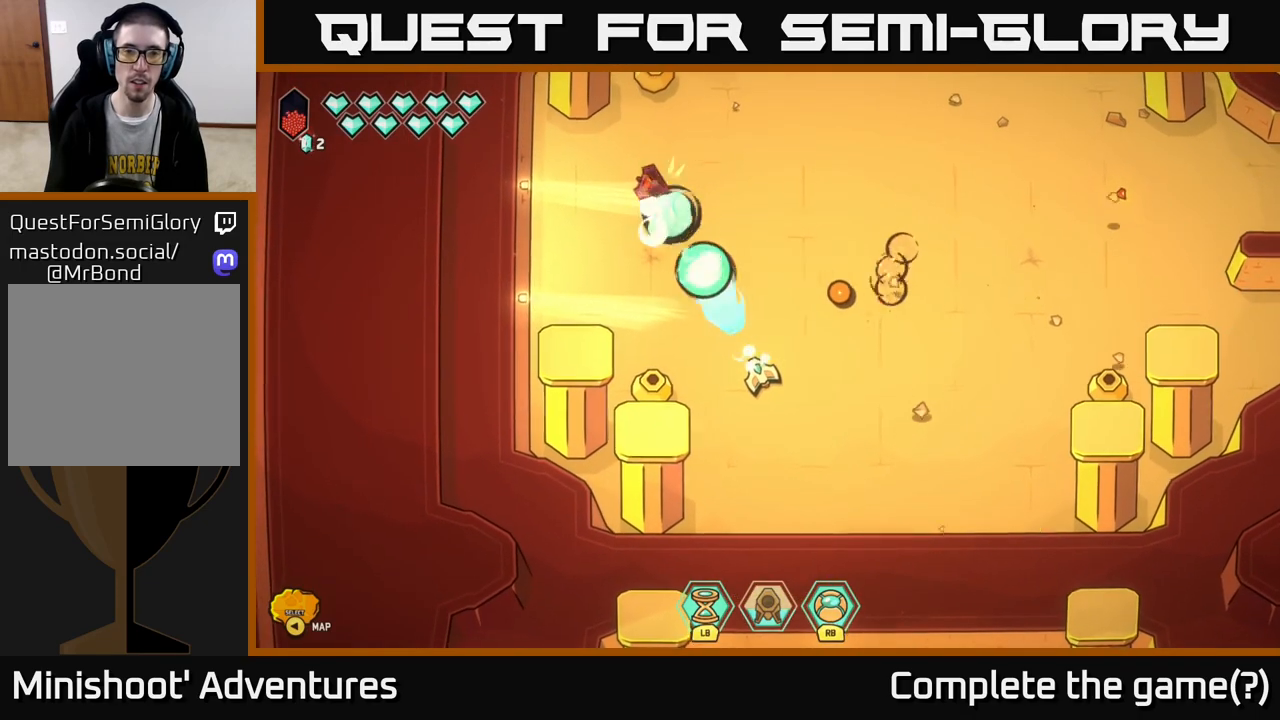
Gameplay with a controller (Xbox layout); each line is a JSON object with the inputs held at the frame after it. "events" lists button and stick changes between this image and that frame as [ms after this image, input, new state], when the widget could be followed in between.
{"buttons": [], "left_stick": "center", "right_stick": "up-left", "events": []}
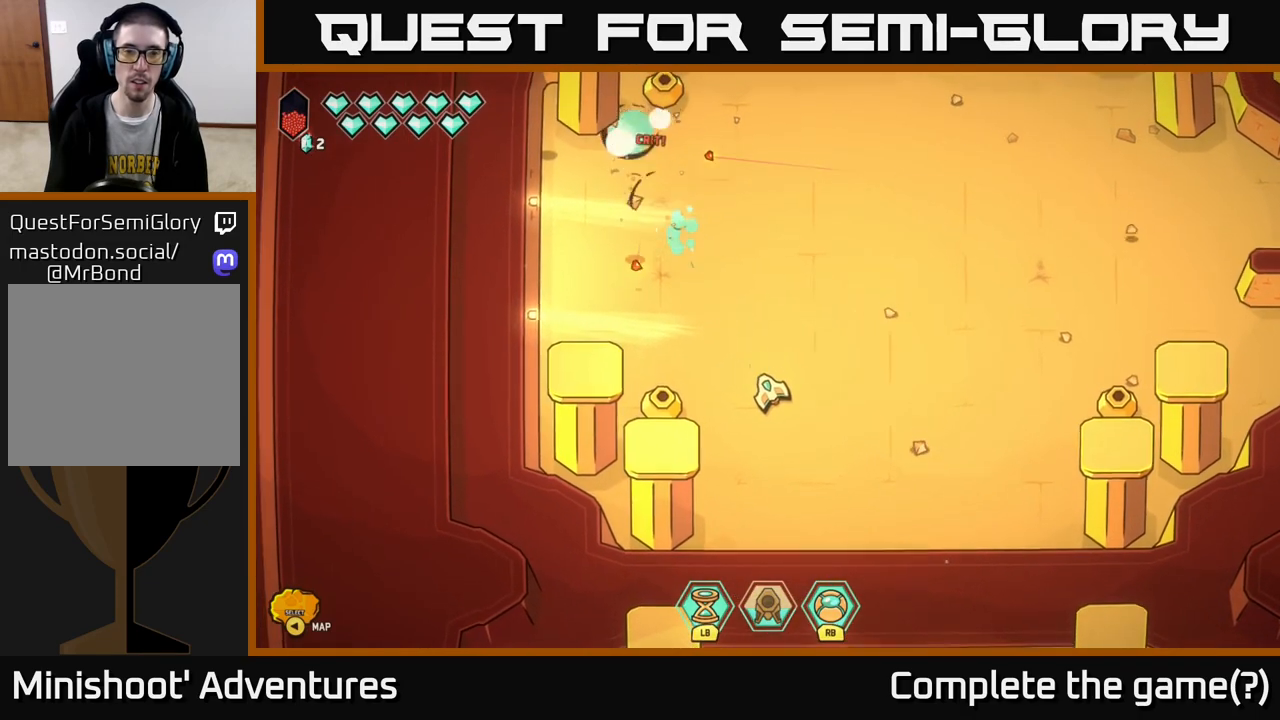
{"buttons": [], "left_stick": "center", "right_stick": "center", "events": [[17, "right_stick", "left"], [100, "left_stick", "left"], [317, "left_stick", "center"], [483, "right_stick", "center"]]}
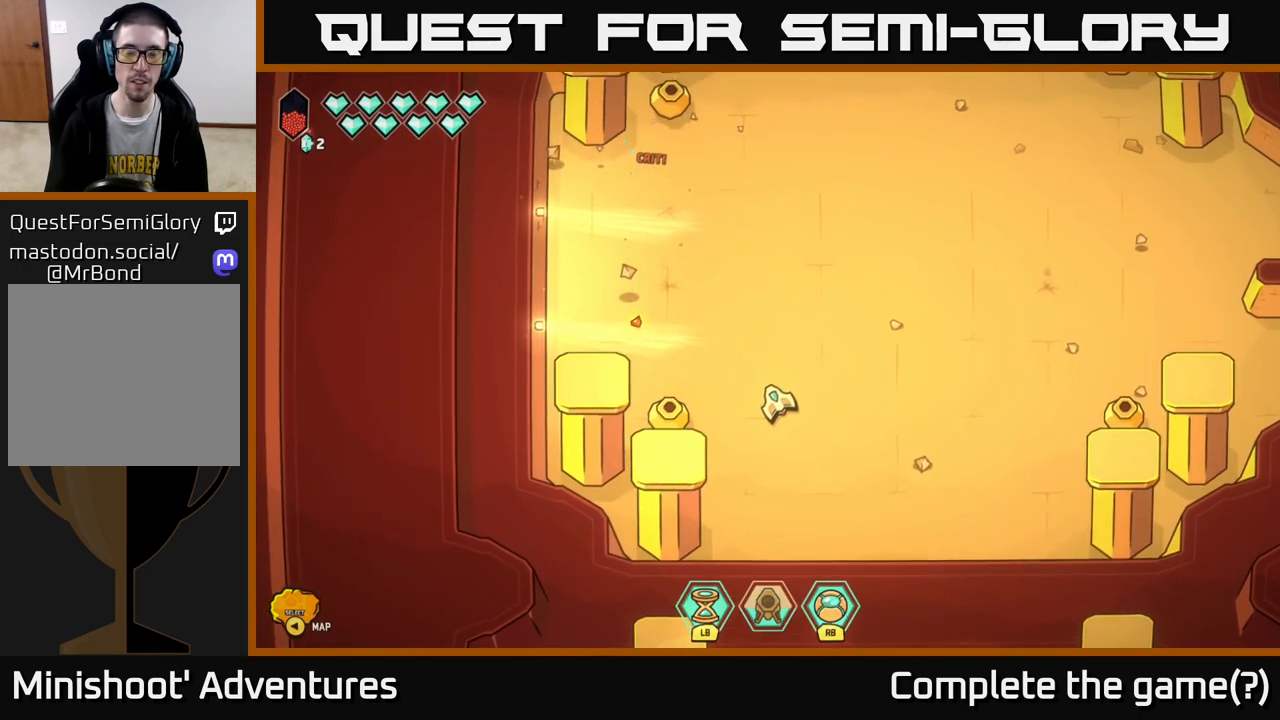
{"buttons": [], "left_stick": "center", "right_stick": "center", "events": []}
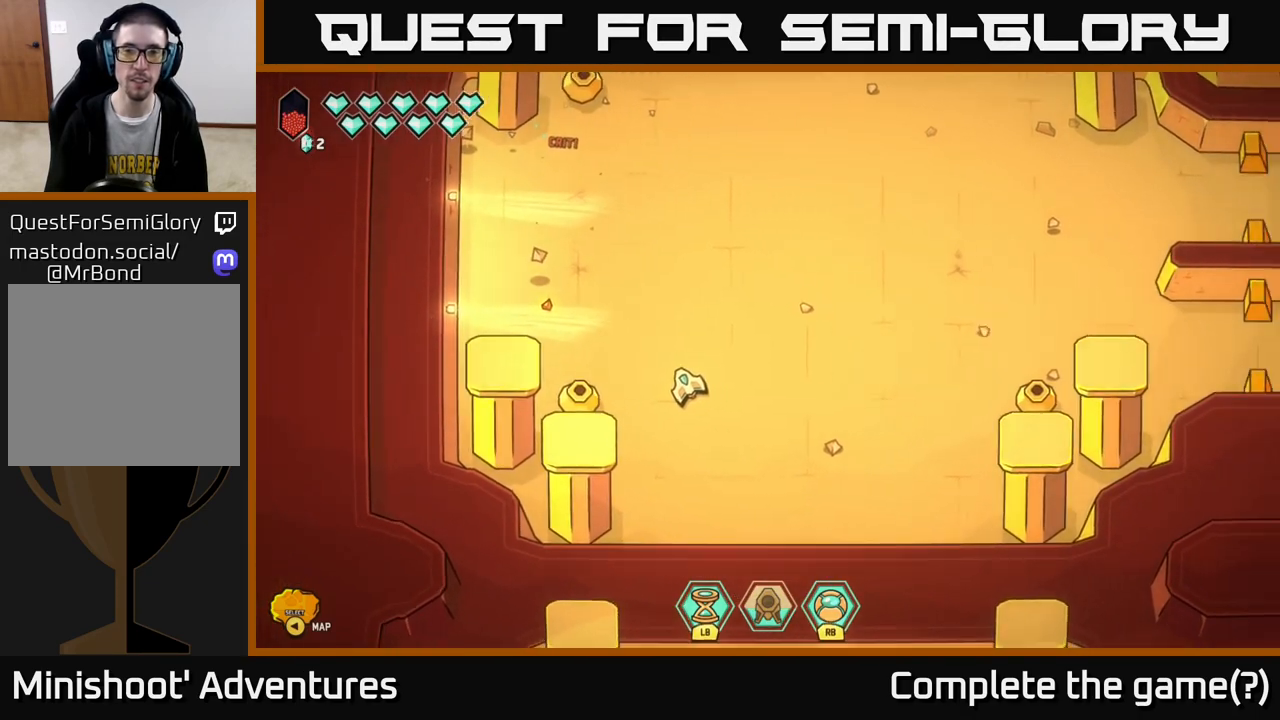
{"buttons": [], "left_stick": "center", "right_stick": "center", "events": []}
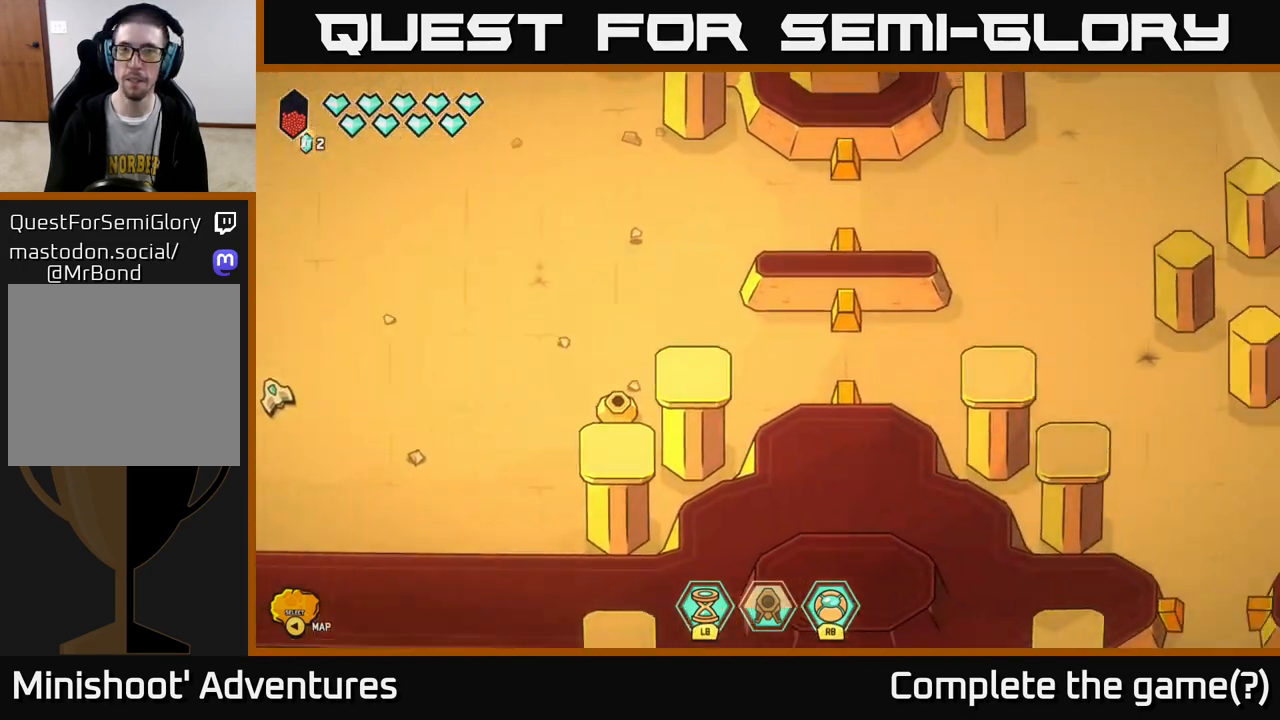
{"buttons": [], "left_stick": "center", "right_stick": "center", "events": []}
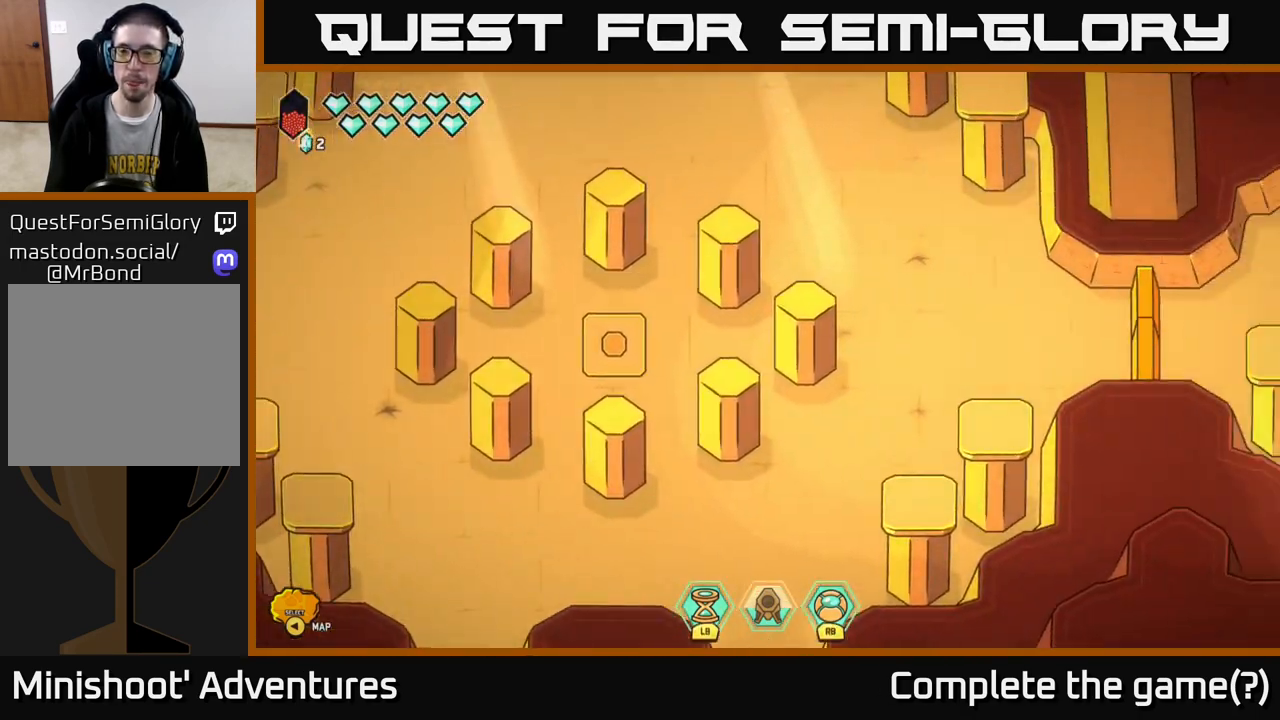
{"buttons": [], "left_stick": "center", "right_stick": "center", "events": []}
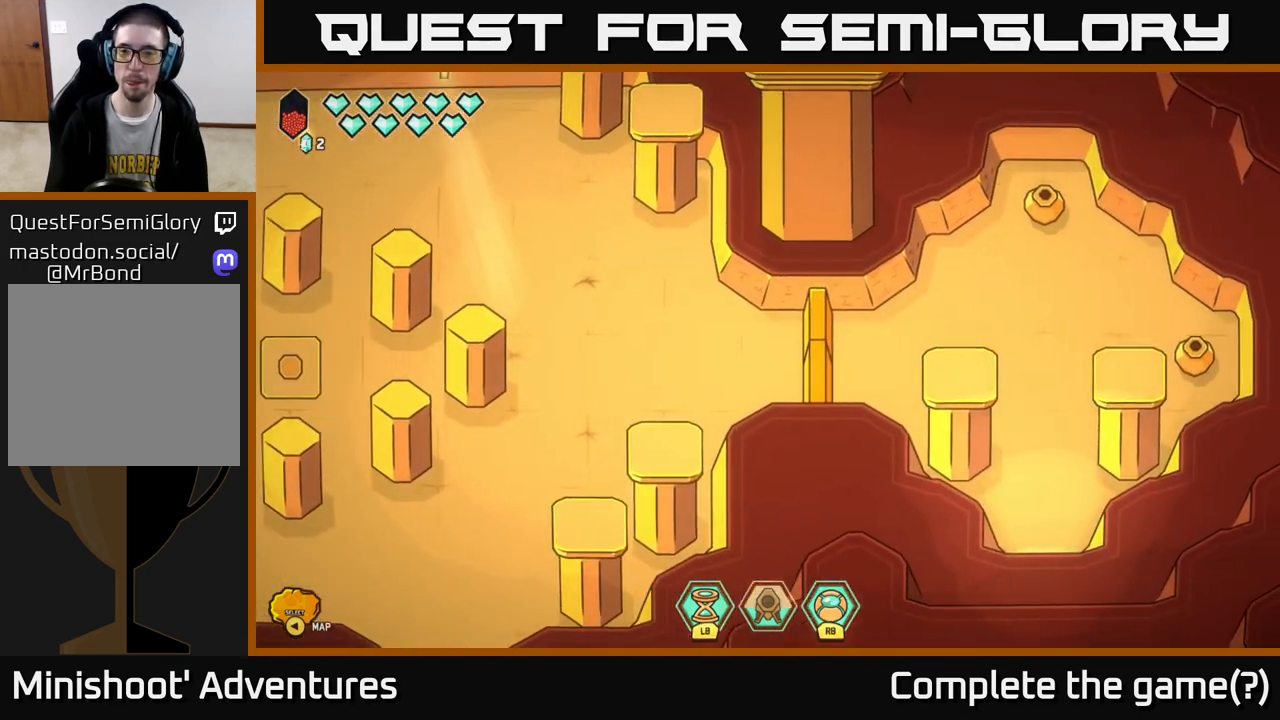
{"buttons": [], "left_stick": "center", "right_stick": "center", "events": []}
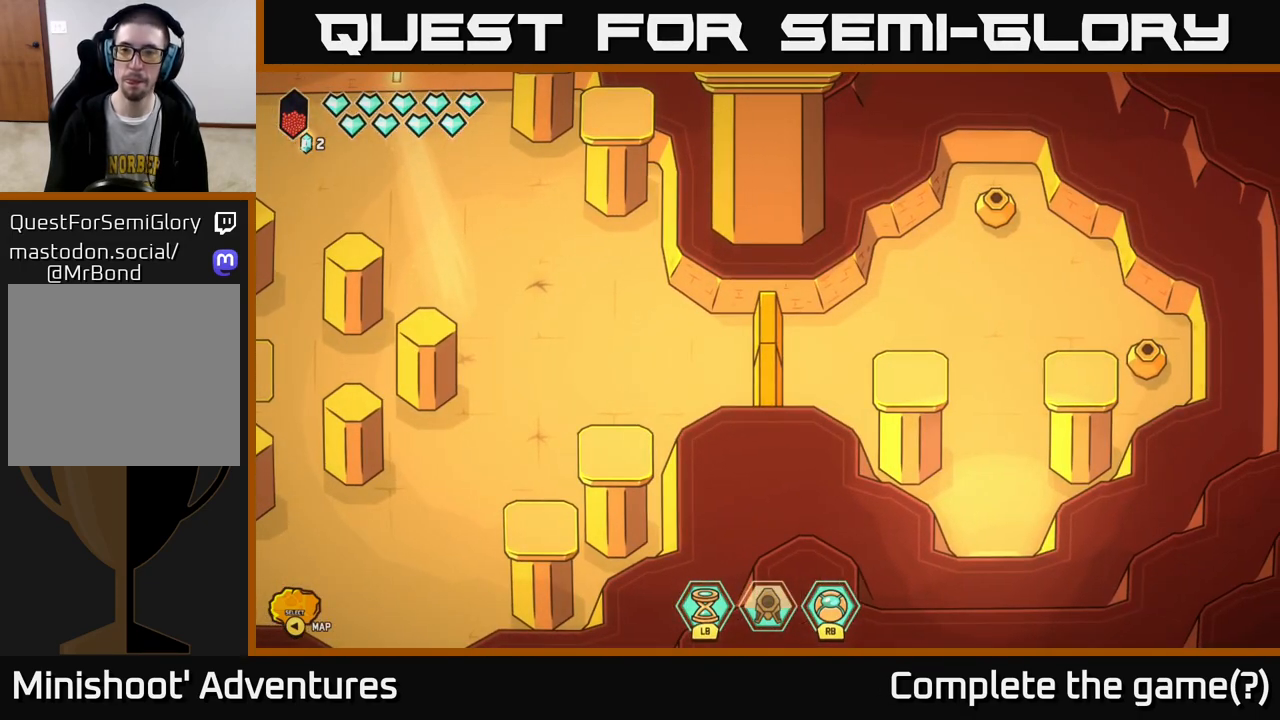
{"buttons": [], "left_stick": "center", "right_stick": "center", "events": []}
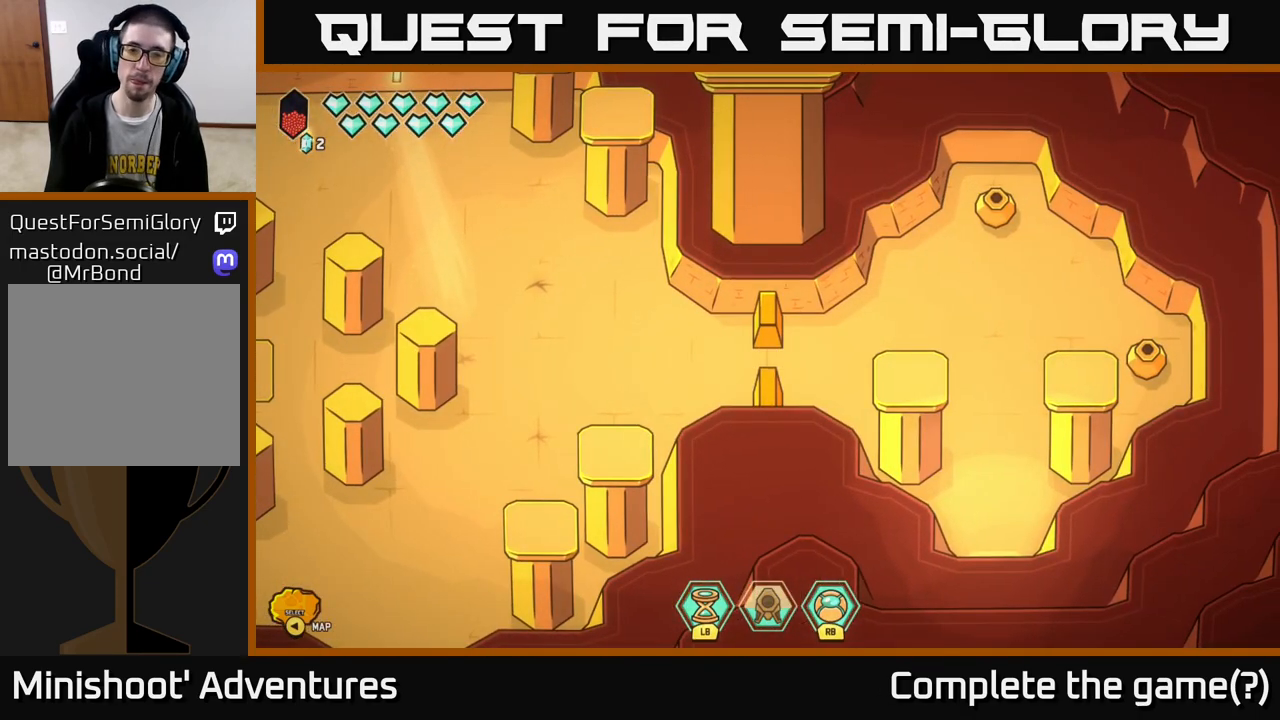
{"buttons": [], "left_stick": "center", "right_stick": "center", "events": []}
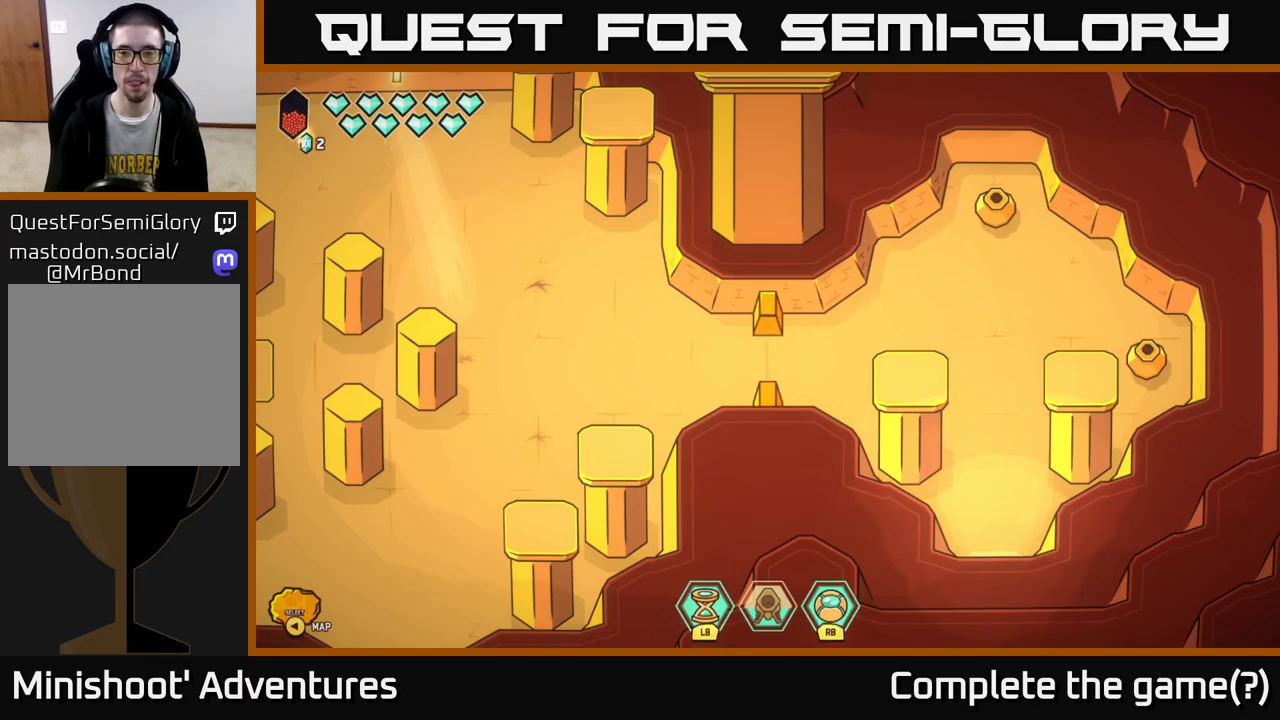
{"buttons": [], "left_stick": "center", "right_stick": "center", "events": []}
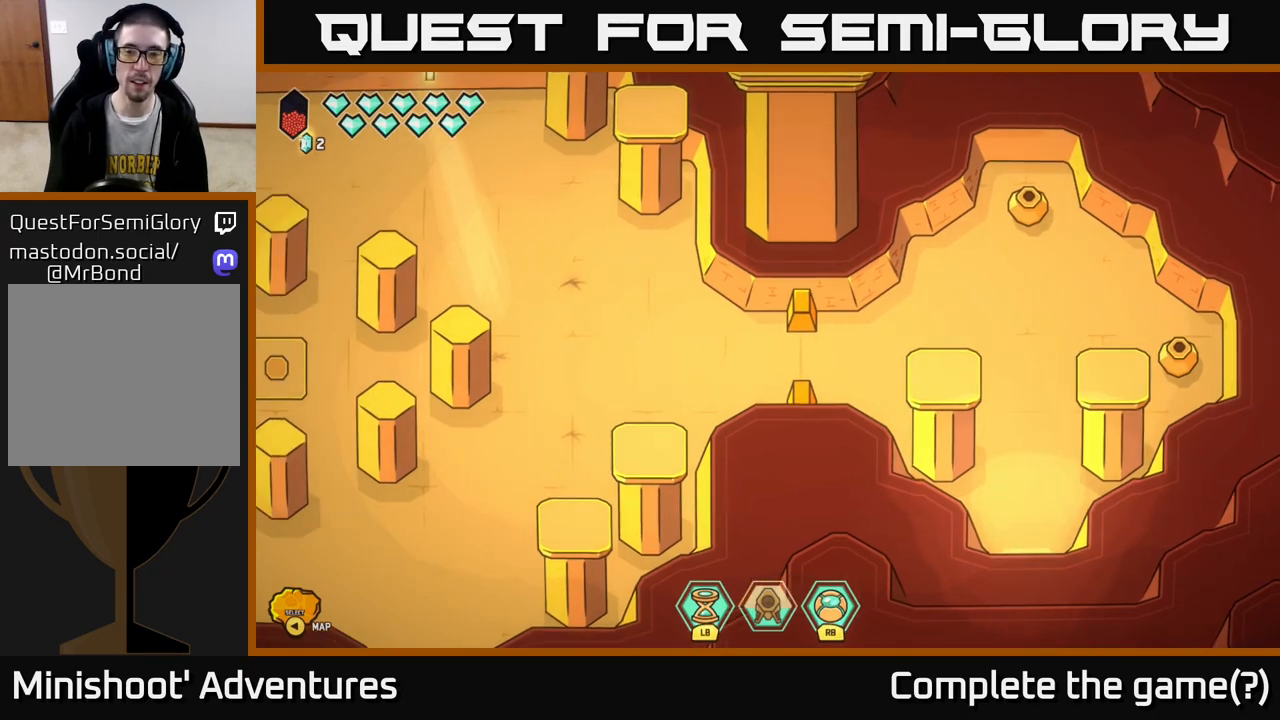
{"buttons": [], "left_stick": "center", "right_stick": "center", "events": []}
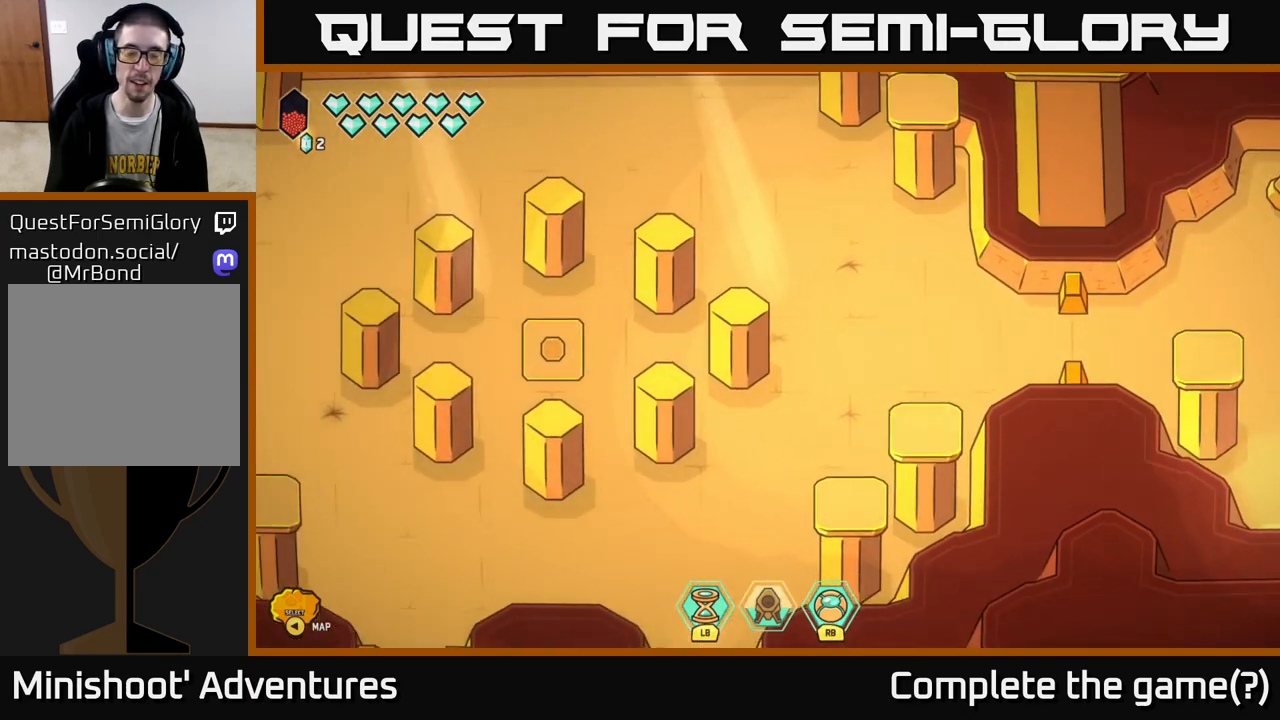
{"buttons": [], "left_stick": "center", "right_stick": "left", "events": [[217, "right_stick", "left"]]}
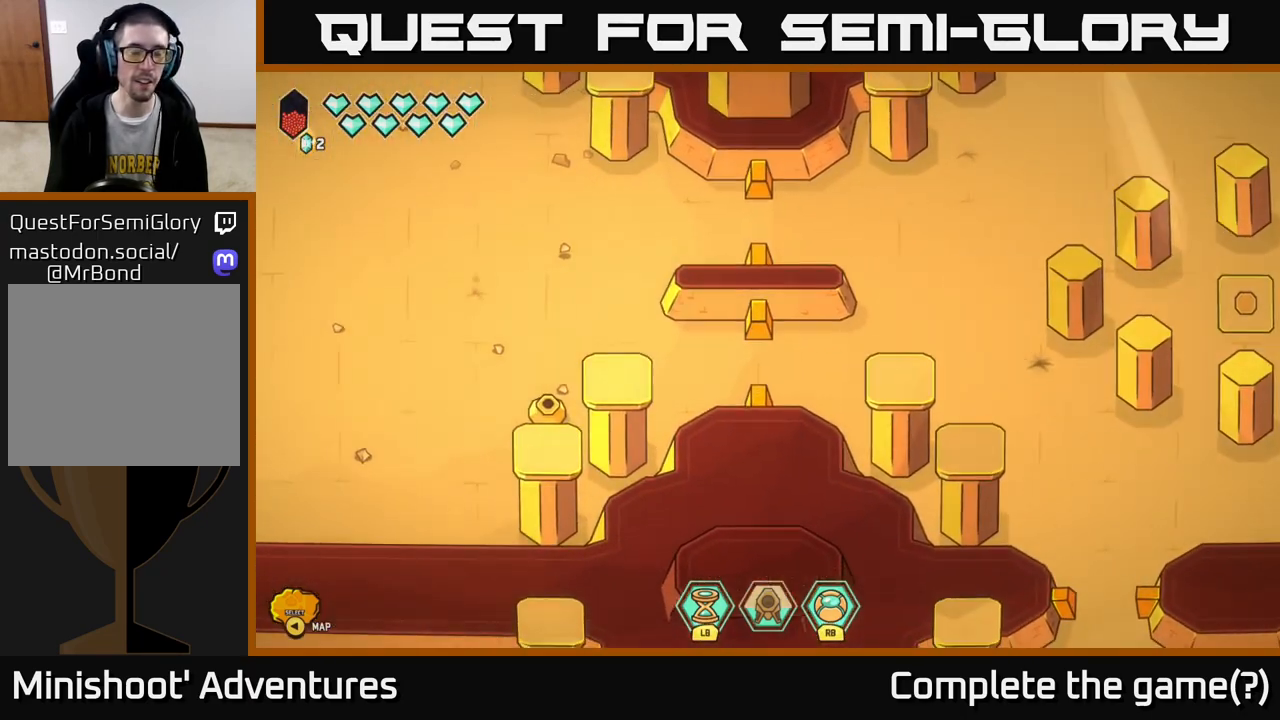
{"buttons": [], "left_stick": "left", "right_stick": "left", "events": [[433, "left_stick", "left"]]}
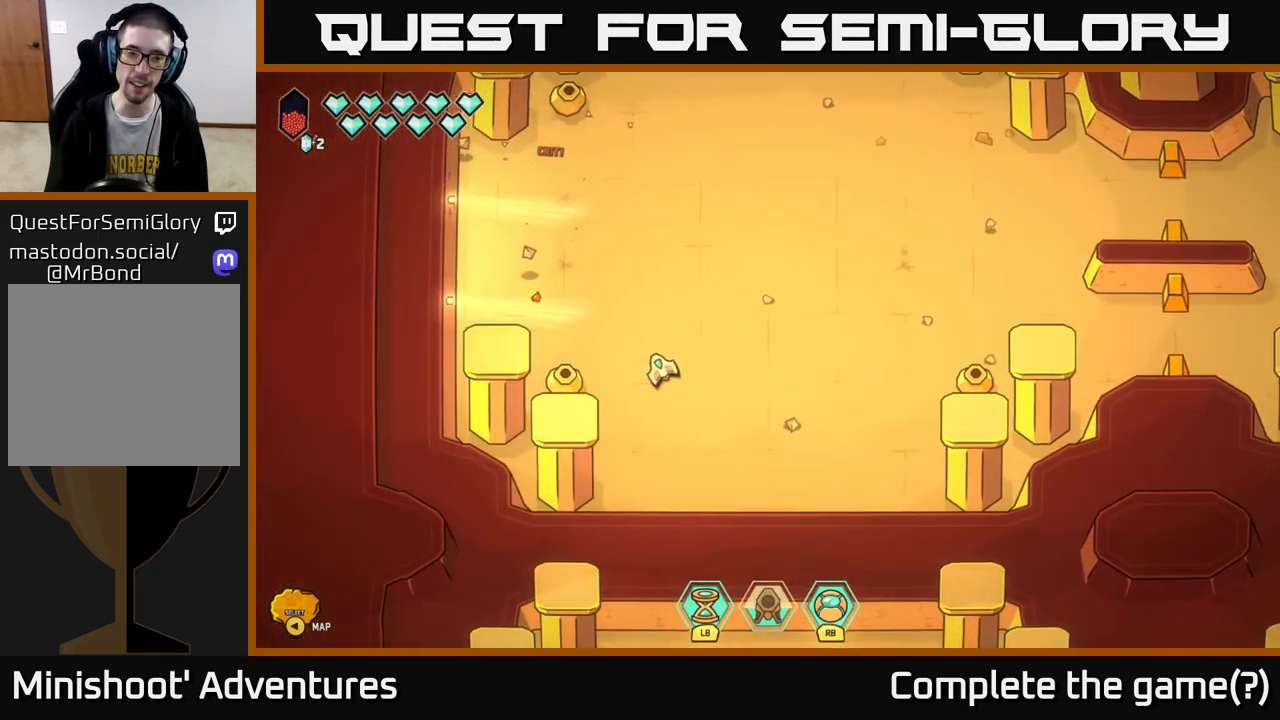
{"buttons": [], "left_stick": "left", "right_stick": "left", "events": [[233, "left_stick", "center"], [333, "left_stick", "left"]]}
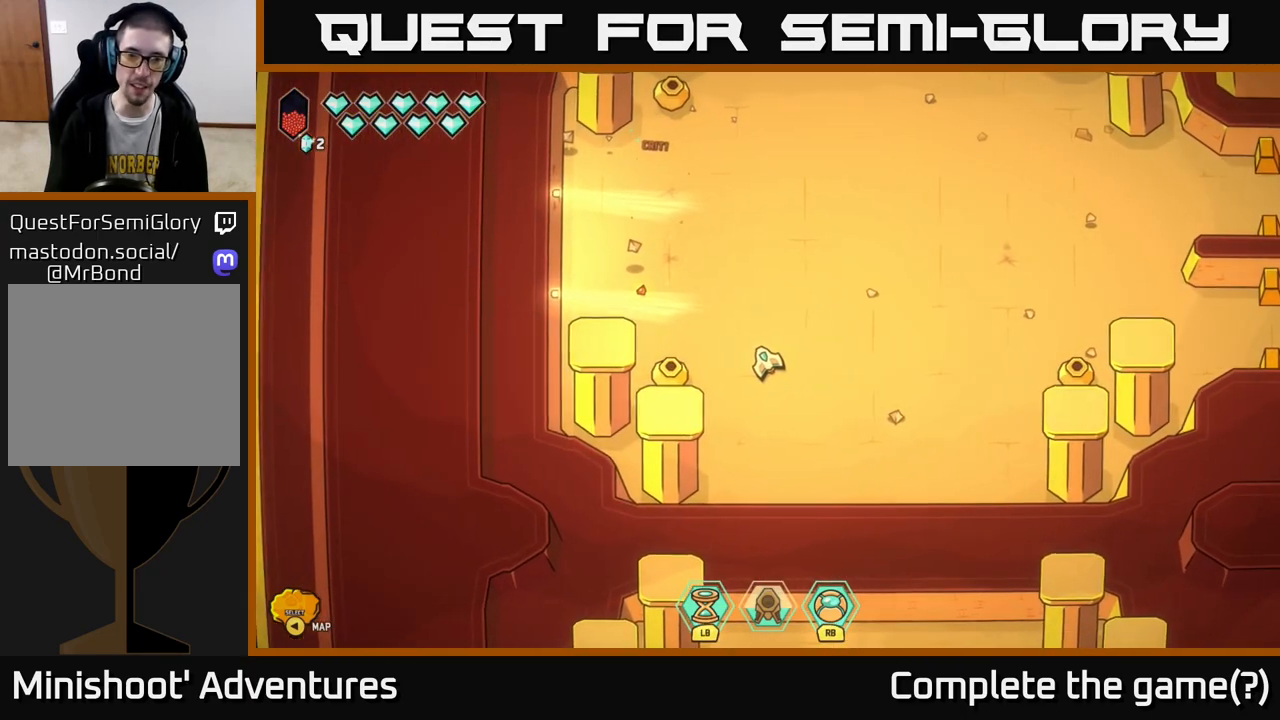
{"buttons": [], "left_stick": "center", "right_stick": "left", "events": [[50, "left_stick", "center"], [233, "left_stick", "left"], [433, "left_stick", "center"]]}
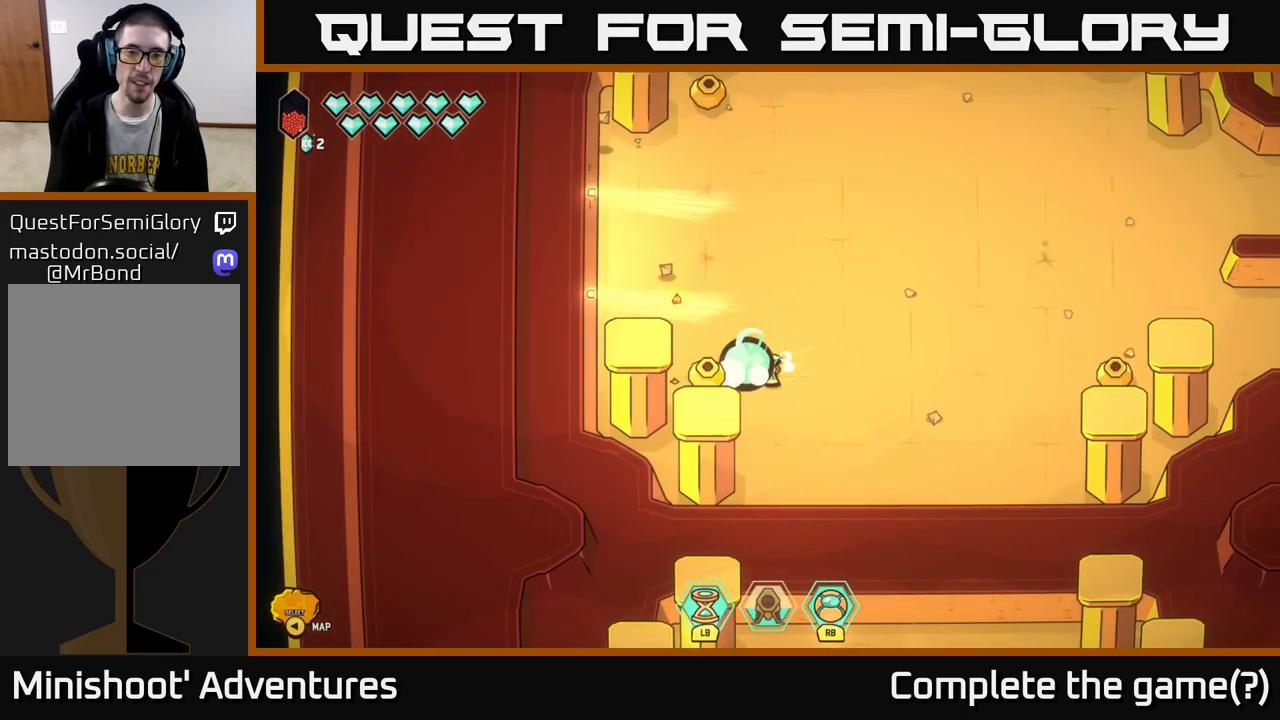
{"buttons": [], "left_stick": "up", "right_stick": "up", "events": [[183, "left_stick", "left"], [333, "right_stick", "up"], [400, "left_stick", "up"]]}
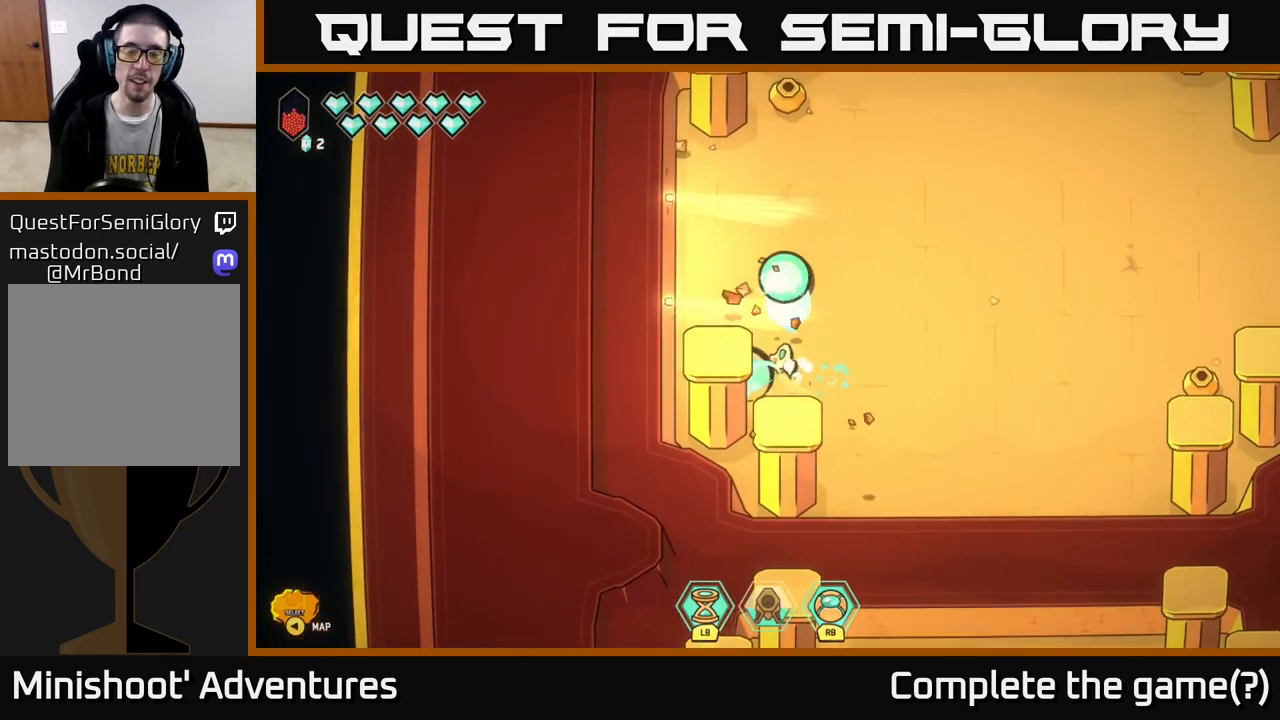
{"buttons": [], "left_stick": "up-right", "right_stick": "up", "events": [[417, "left_stick", "up-right"]]}
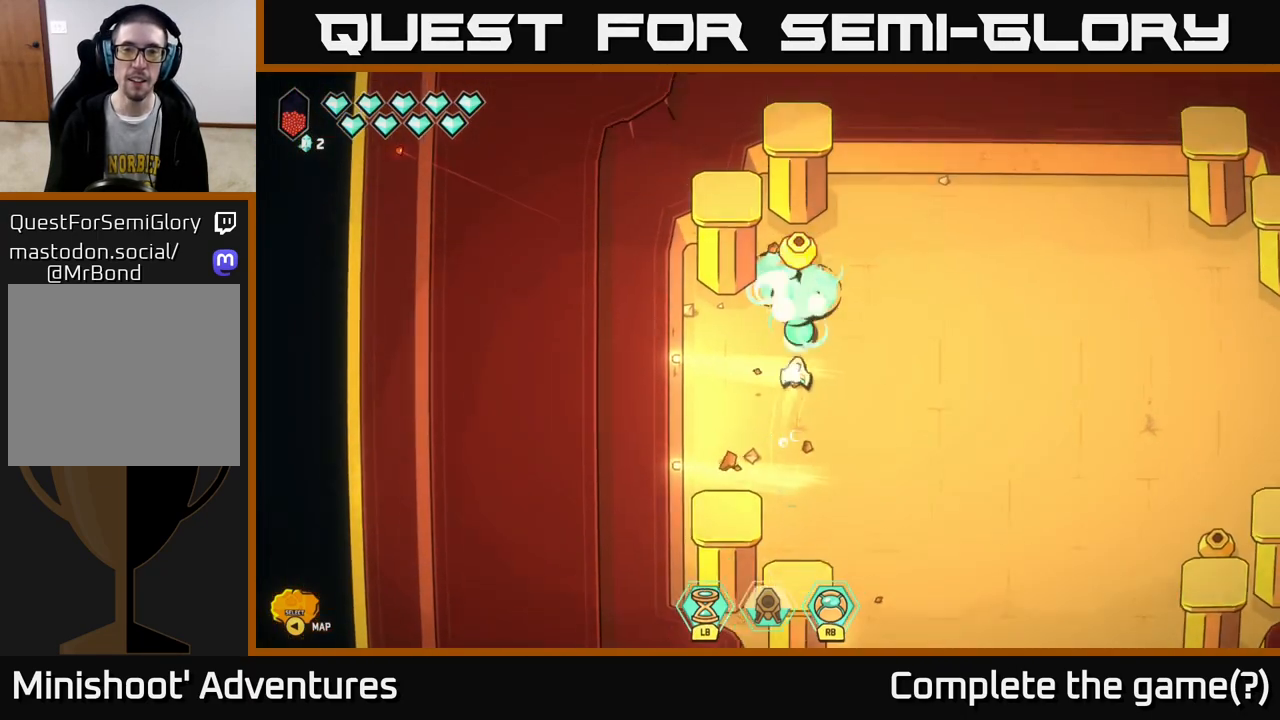
{"buttons": [], "left_stick": "right", "right_stick": "down-right", "events": [[33, "right_stick", "up-right"], [283, "left_stick", "right"], [383, "right_stick", "down-right"]]}
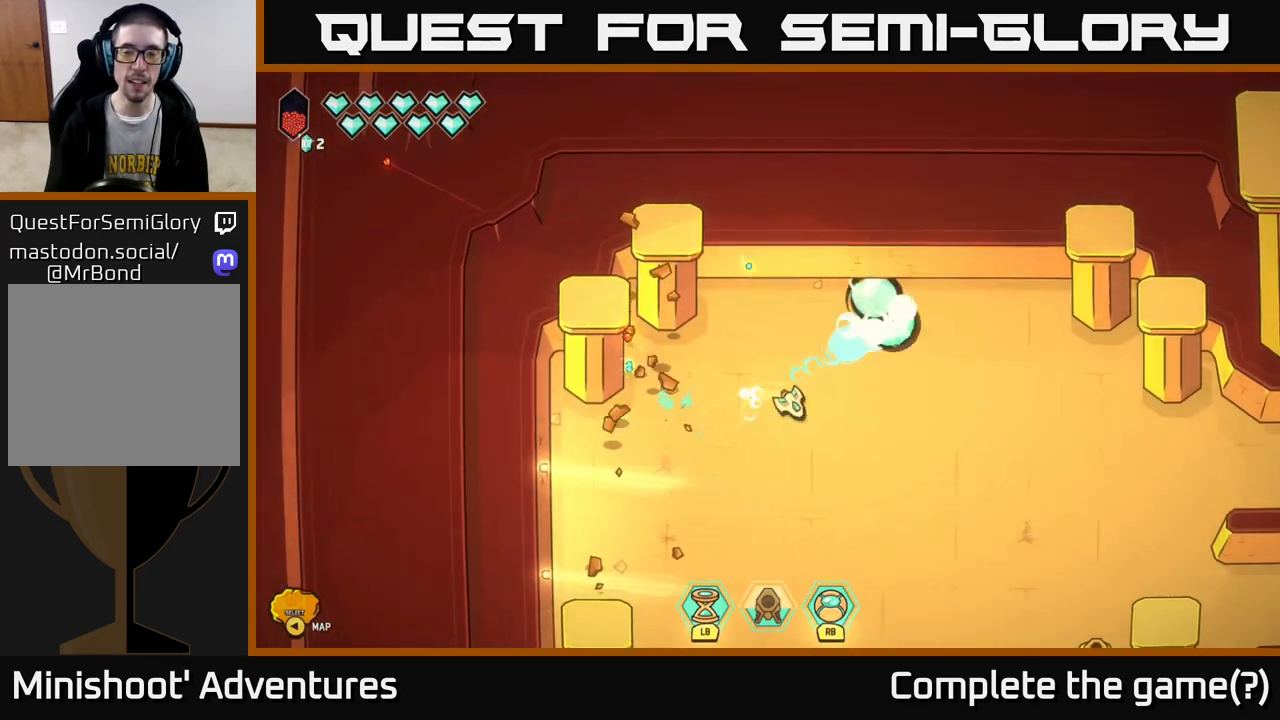
{"buttons": ["R2"], "left_stick": "right", "right_stick": "down-right", "events": [[50, "left_stick", "down-right"], [100, "R2", "down"], [467, "left_stick", "right"]]}
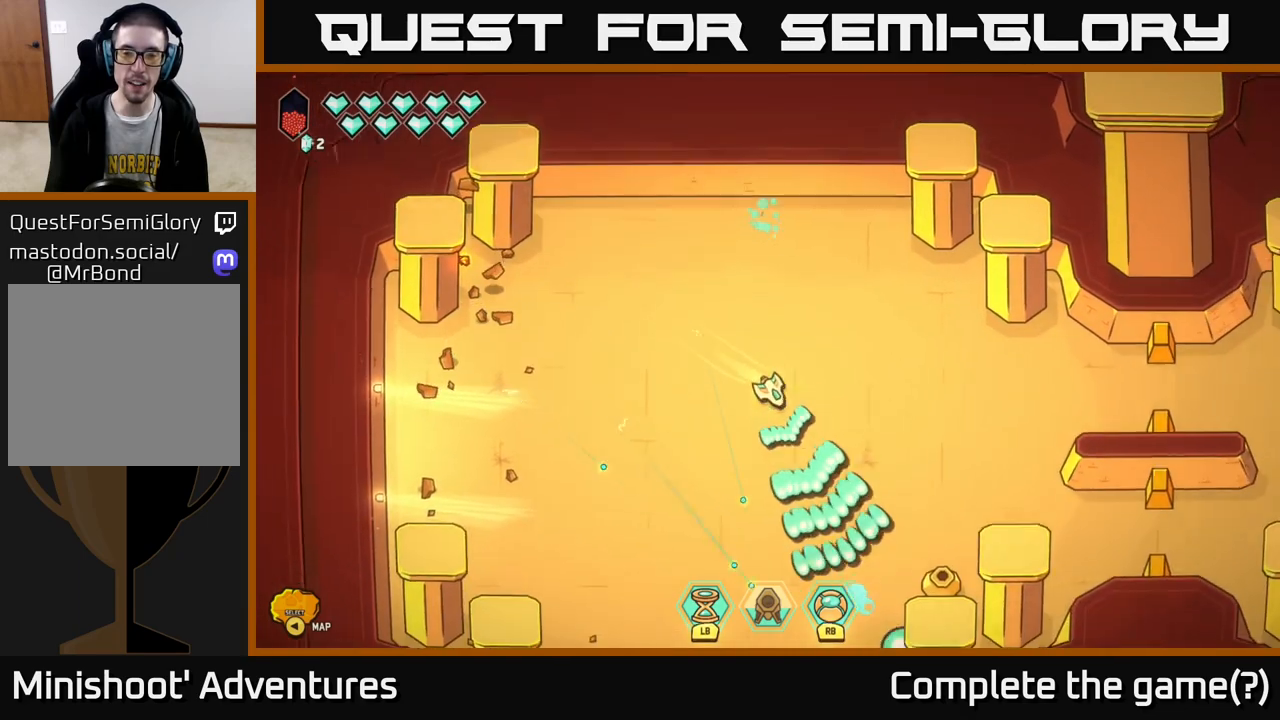
{"buttons": [], "left_stick": "right", "right_stick": "down", "events": [[33, "R2", "up"], [117, "right_stick", "right"], [483, "right_stick", "down"]]}
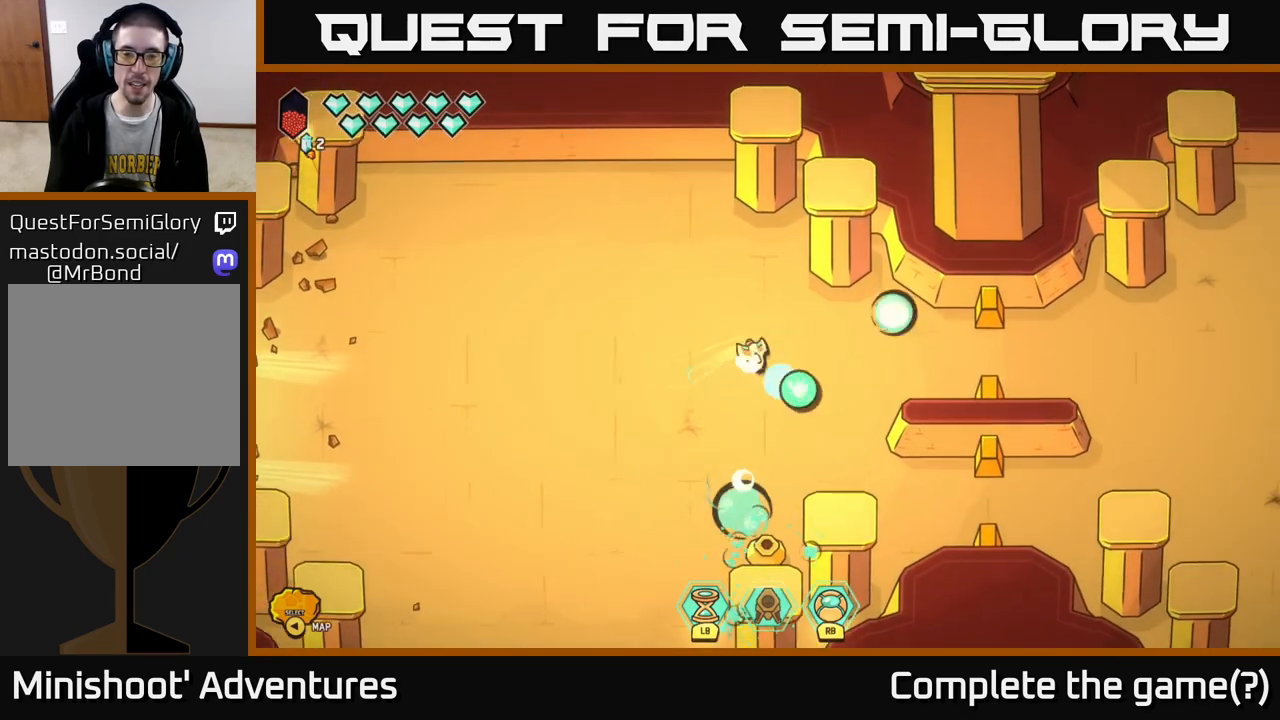
{"buttons": [], "left_stick": "right", "right_stick": "down", "events": [[100, "left_stick", "down-left"], [267, "left_stick", "center"], [400, "left_stick", "right"]]}
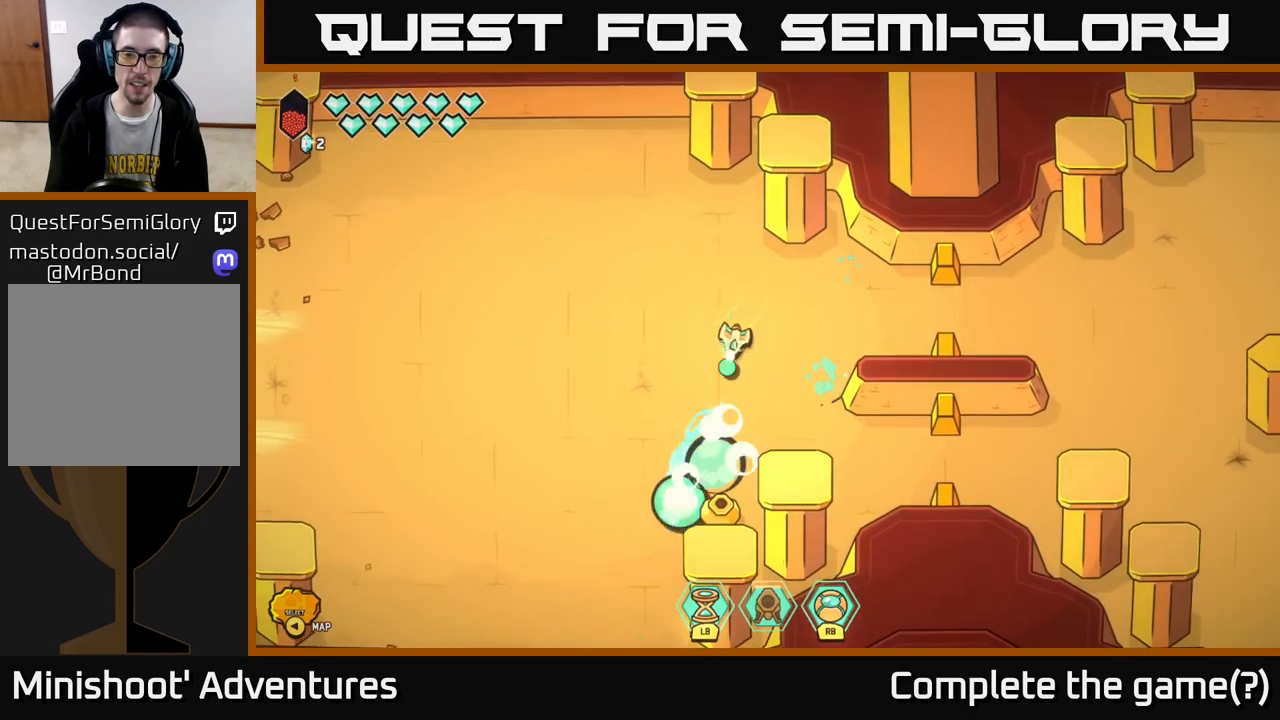
{"buttons": ["L2"], "left_stick": "right", "right_stick": "center", "events": [[167, "right_stick", "center"], [467, "L2", "down"]]}
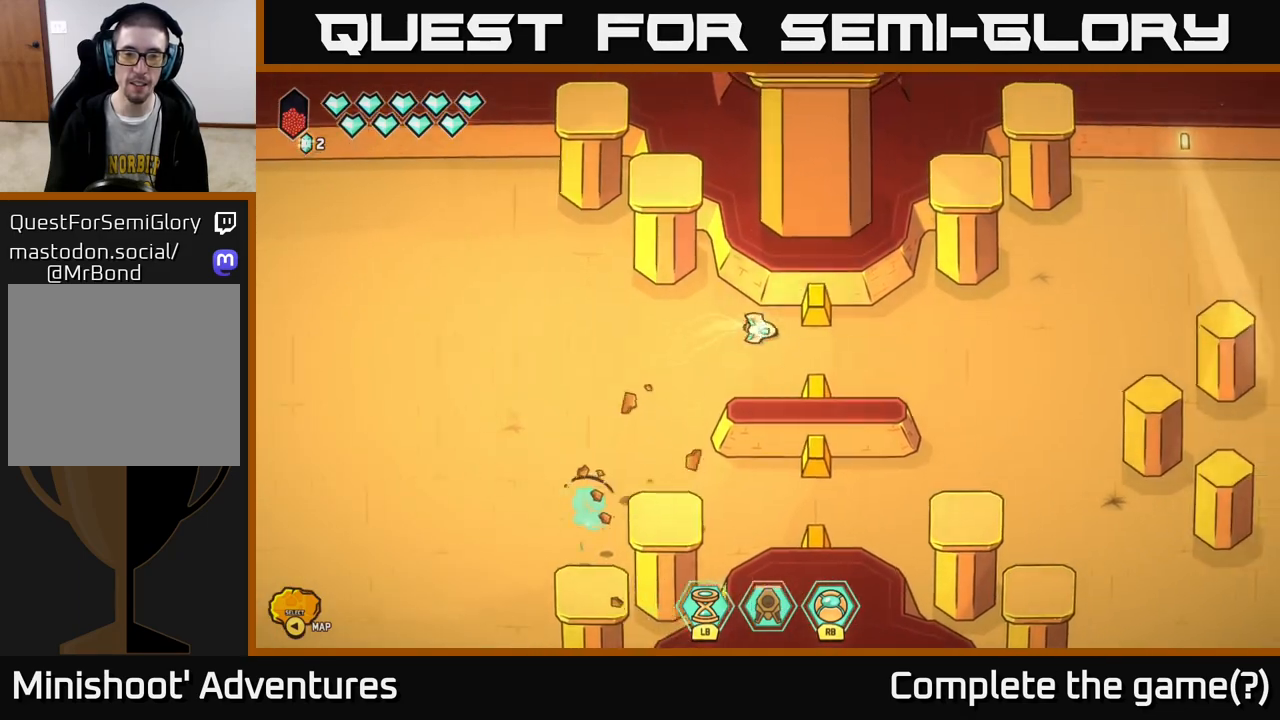
{"buttons": ["L2"], "left_stick": "up-right", "right_stick": "center", "events": [[467, "left_stick", "up-right"]]}
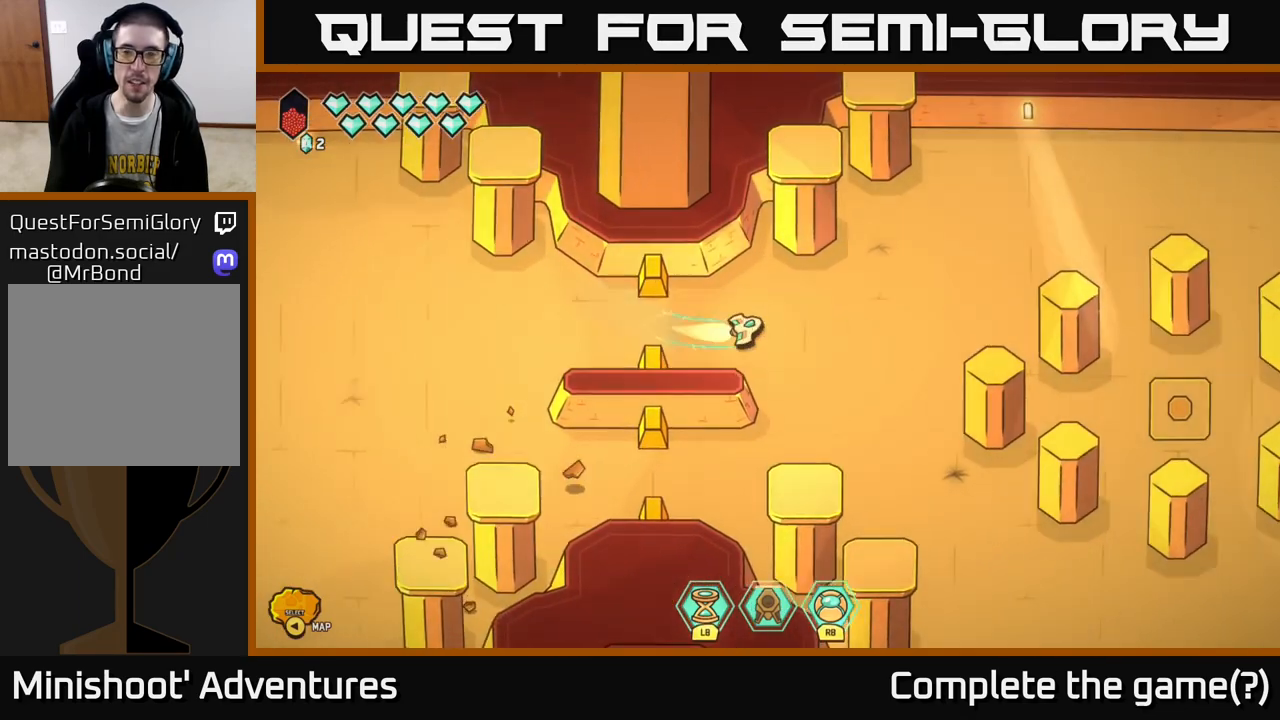
{"buttons": ["L2"], "left_stick": "right", "right_stick": "center", "events": [[450, "left_stick", "right"]]}
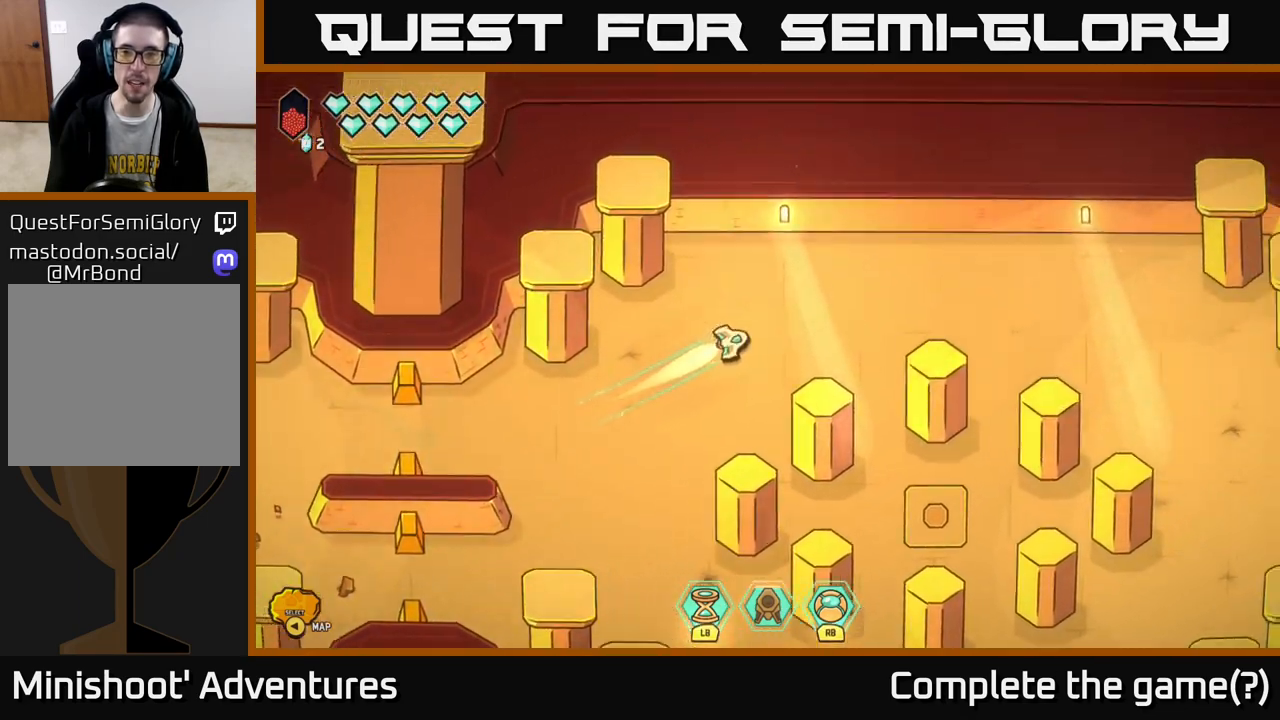
{"buttons": ["L2"], "left_stick": "down-right", "right_stick": "center", "events": [[400, "left_stick", "down-right"]]}
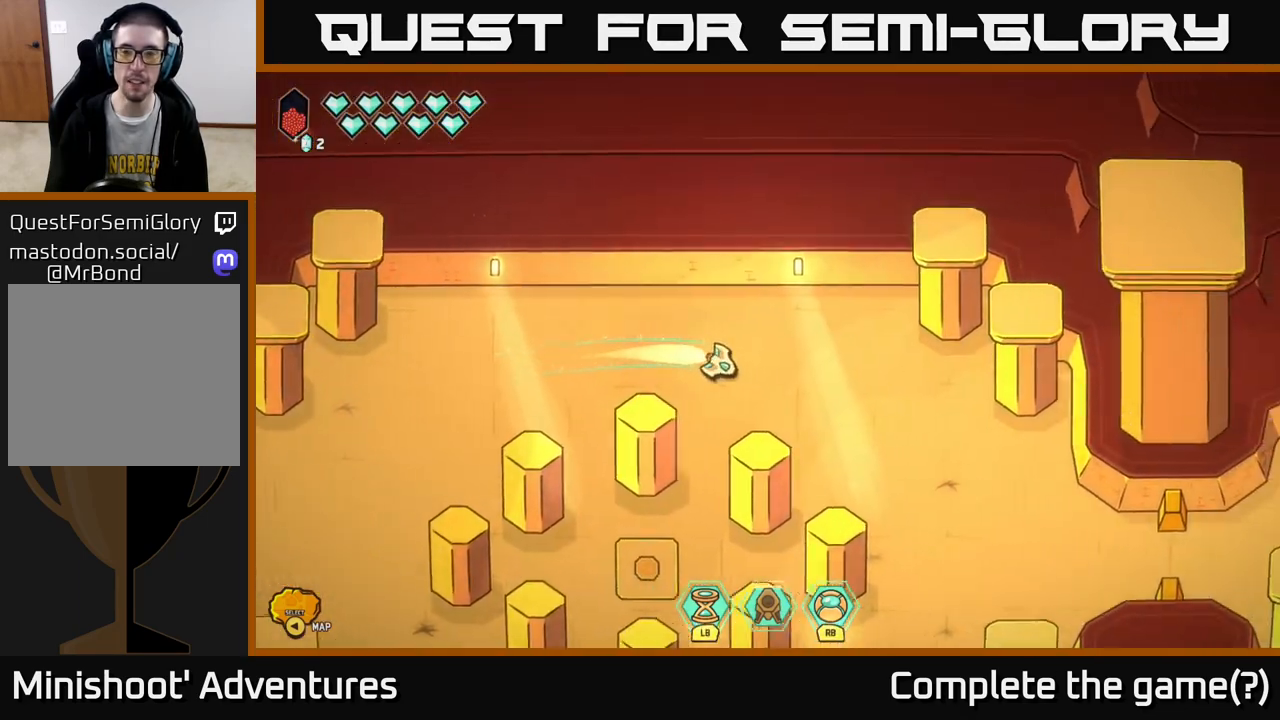
{"buttons": ["L2"], "left_stick": "right", "right_stick": "center", "events": [[483, "left_stick", "right"]]}
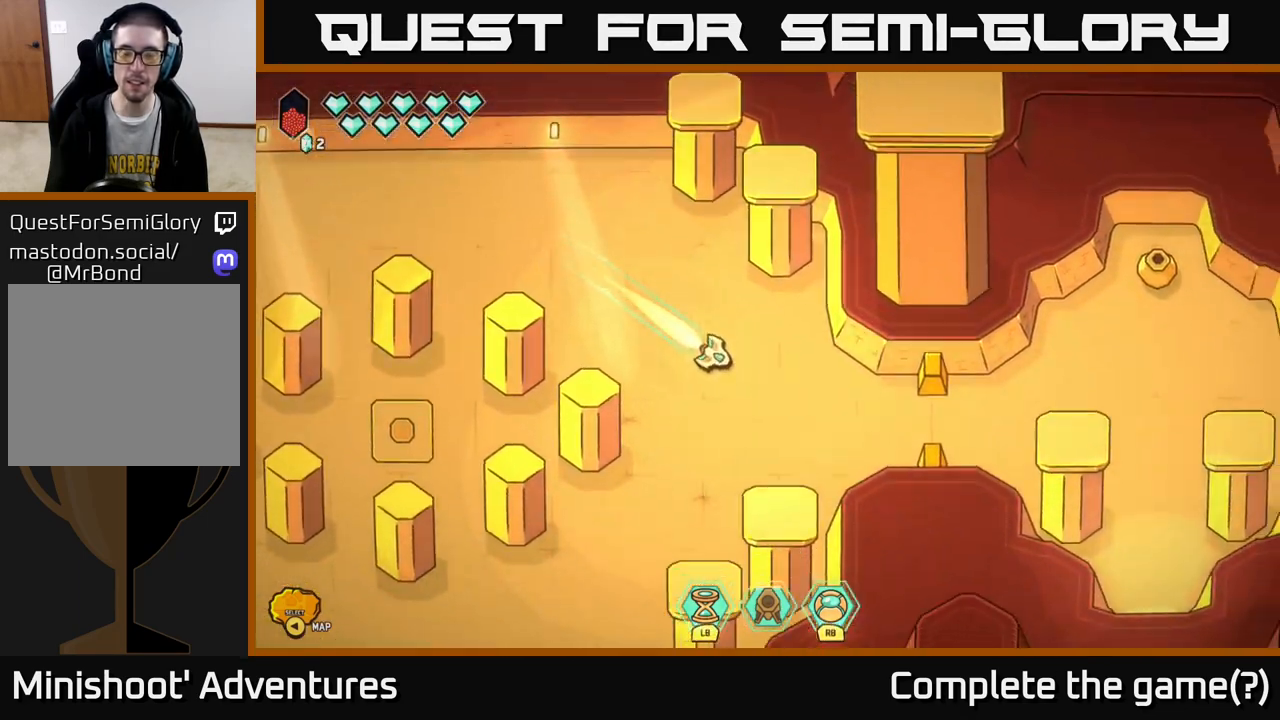
{"buttons": ["L2"], "left_stick": "up-right", "right_stick": "up-right", "events": [[400, "left_stick", "up-right"], [417, "right_stick", "up"], [467, "right_stick", "up-right"]]}
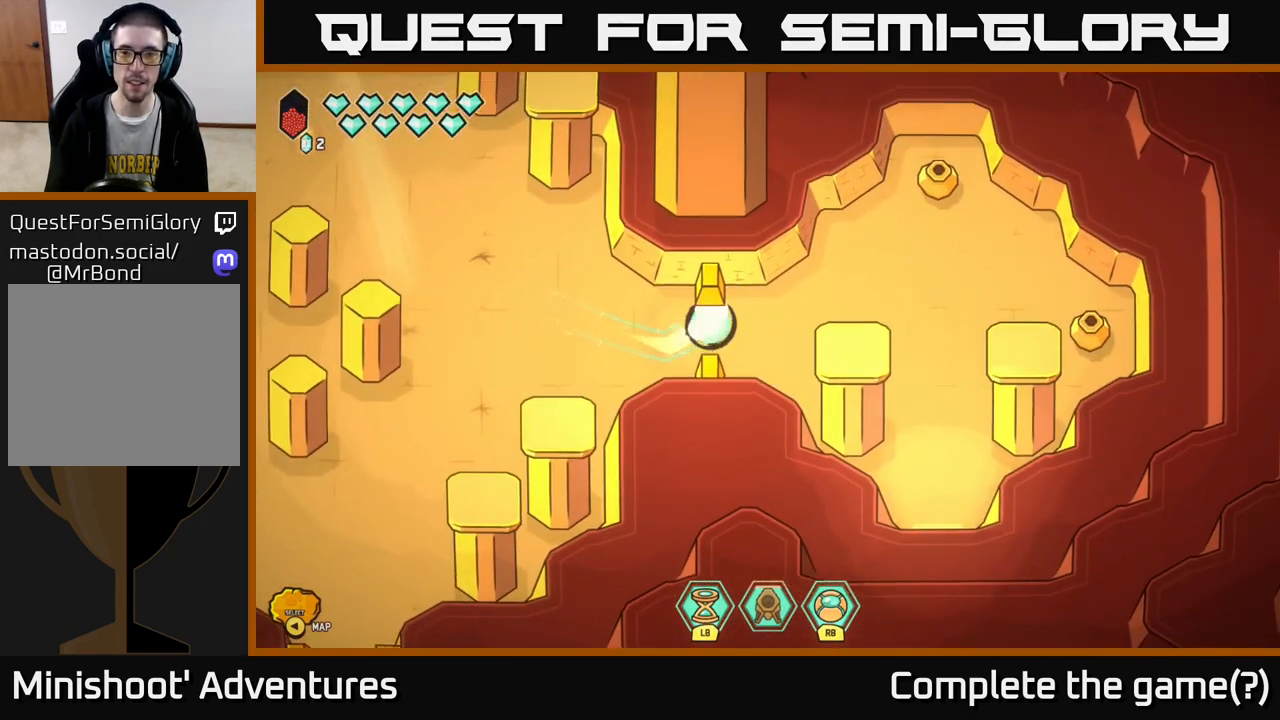
{"buttons": [], "left_stick": "right", "right_stick": "up-right", "events": [[33, "L2", "up"], [283, "left_stick", "right"]]}
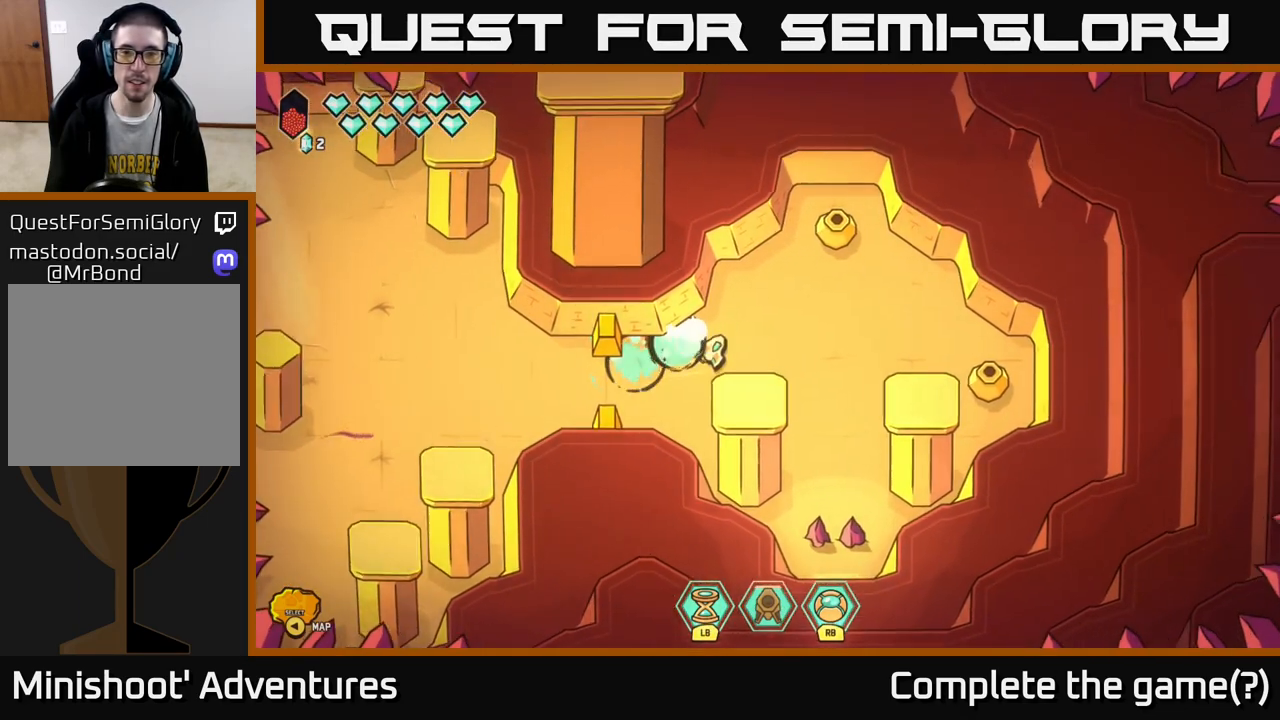
{"buttons": [], "left_stick": "center", "right_stick": "up-right", "events": [[33, "left_stick", "up-right"], [133, "left_stick", "center"]]}
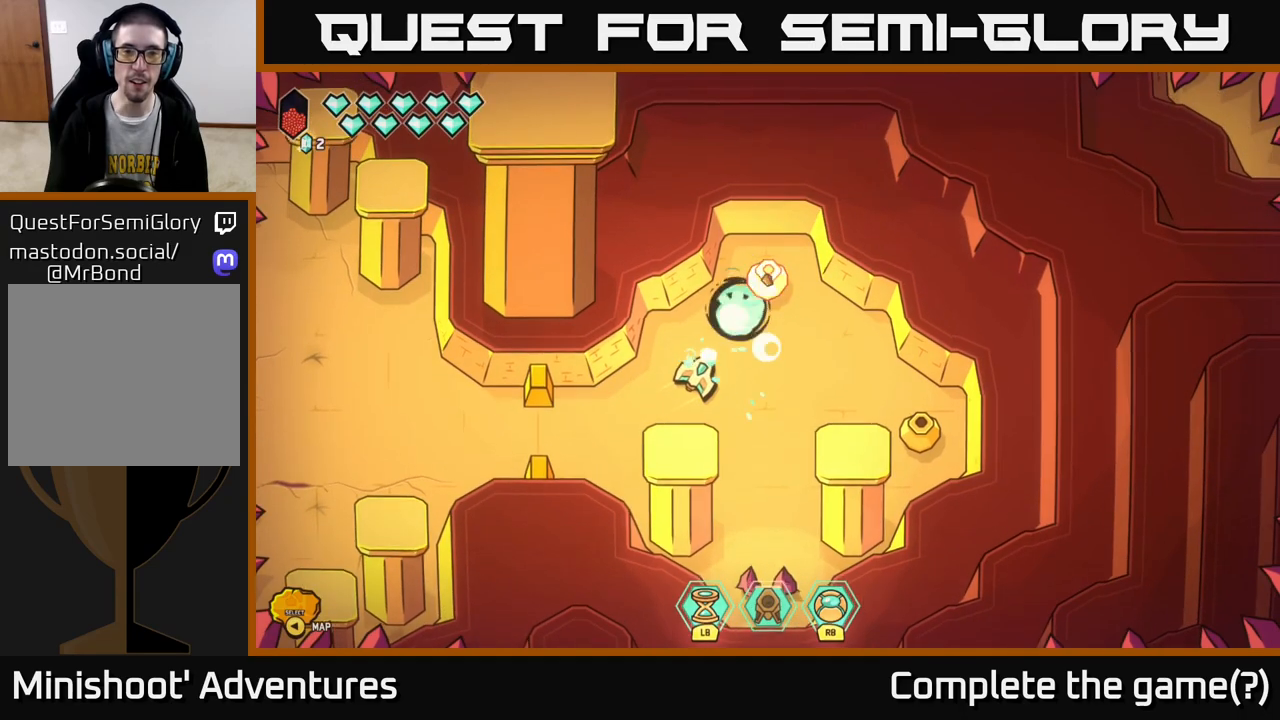
{"buttons": [], "left_stick": "down-left", "right_stick": "right", "events": [[317, "left_stick", "down-left"], [417, "right_stick", "right"]]}
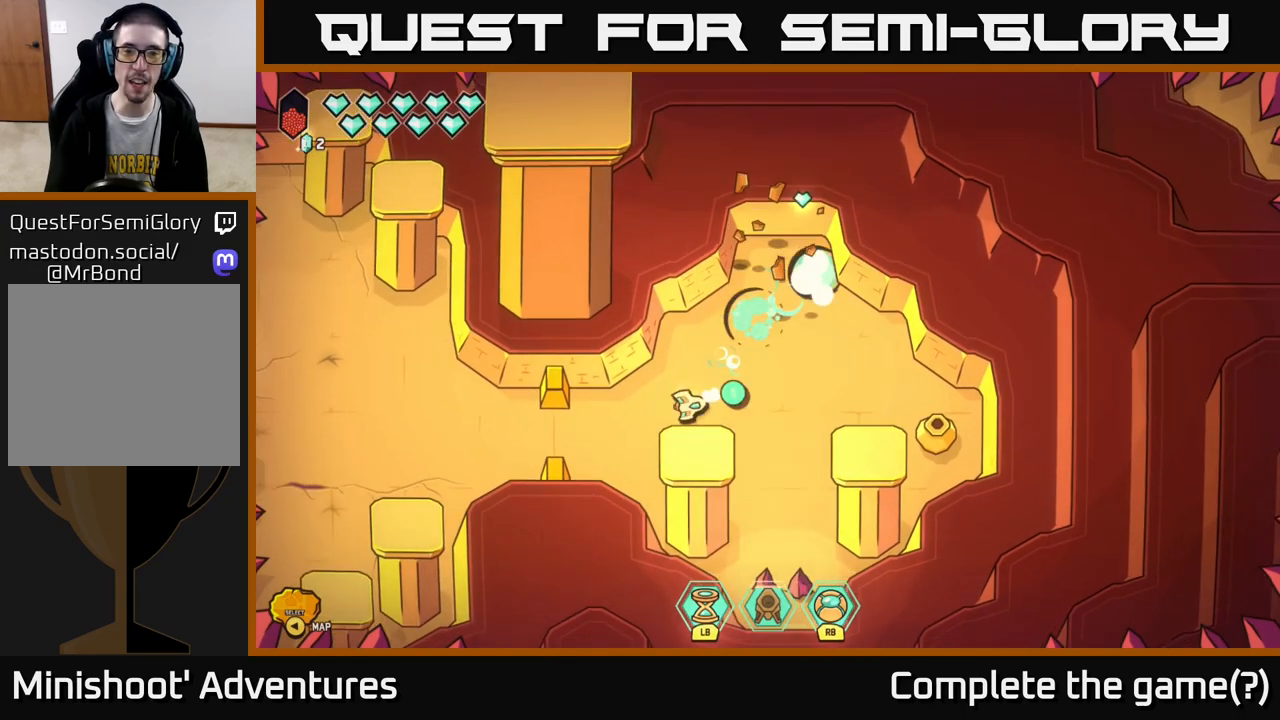
{"buttons": [], "left_stick": "center", "right_stick": "right", "events": [[83, "left_stick", "center"], [183, "left_stick", "up-right"], [467, "left_stick", "center"]]}